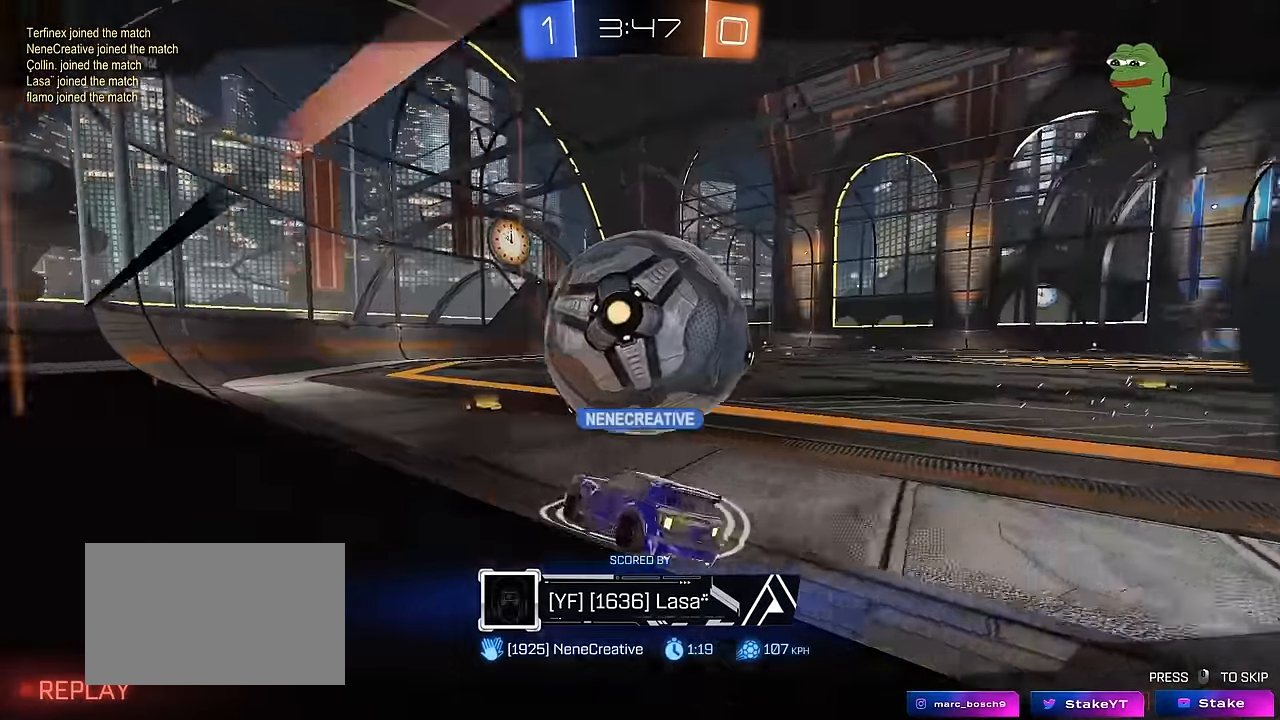
Gameplay with keyboard and mouse; each line is a JSON object with the keys and mouse buttons held at the frame after it. "events" lists presses ("down") and releases ("up") of "1", "2", "3", "4", "5", "a", "alt", "c", "caps_lock", "ctrl", "d", "e", "f", "g", "q", "r", "s", "shift", "space", "t", "tab", "v", "w", "x", "z", "mouse_left", "mouse_wheel" and "mouse_right" between this image and that frame as [ms after this image, input, new state], when the widget could be followed in between. "mouse_left", "mouse_wheel", "mouse_right" = the "left", "wheel", "right" buttons of the "mouse" list. No other keys are recorded. "wheel" means that the mouse wheel is clicked or scrolled. "mouse_move" is the direction in which the mouse moves at that frame (one of eight, or "still"), when it could be read.
{"keys": [], "mouse": [], "mouse_move": "still", "events": []}
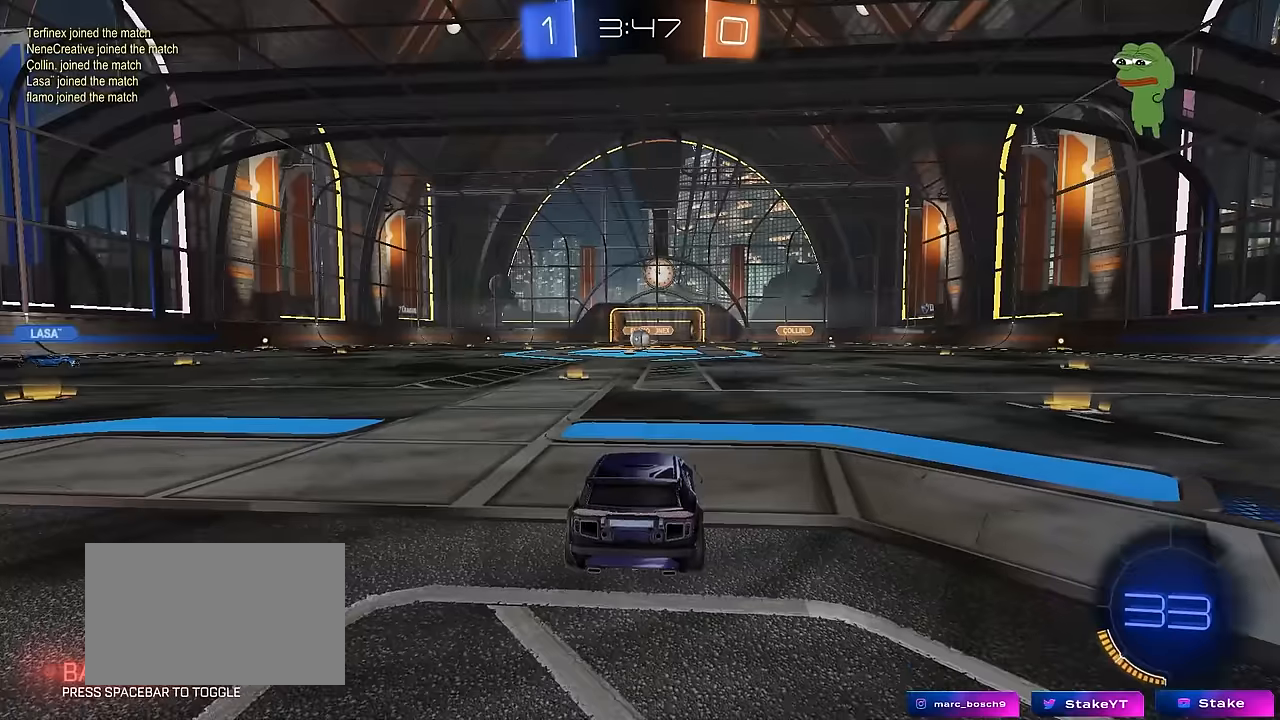
{"keys": ["tab"], "mouse": [], "mouse_move": "still", "events": [[17, "tab", "down"], [267, "mouse_wheel", "down"], [400, "mouse_wheel", "up"]]}
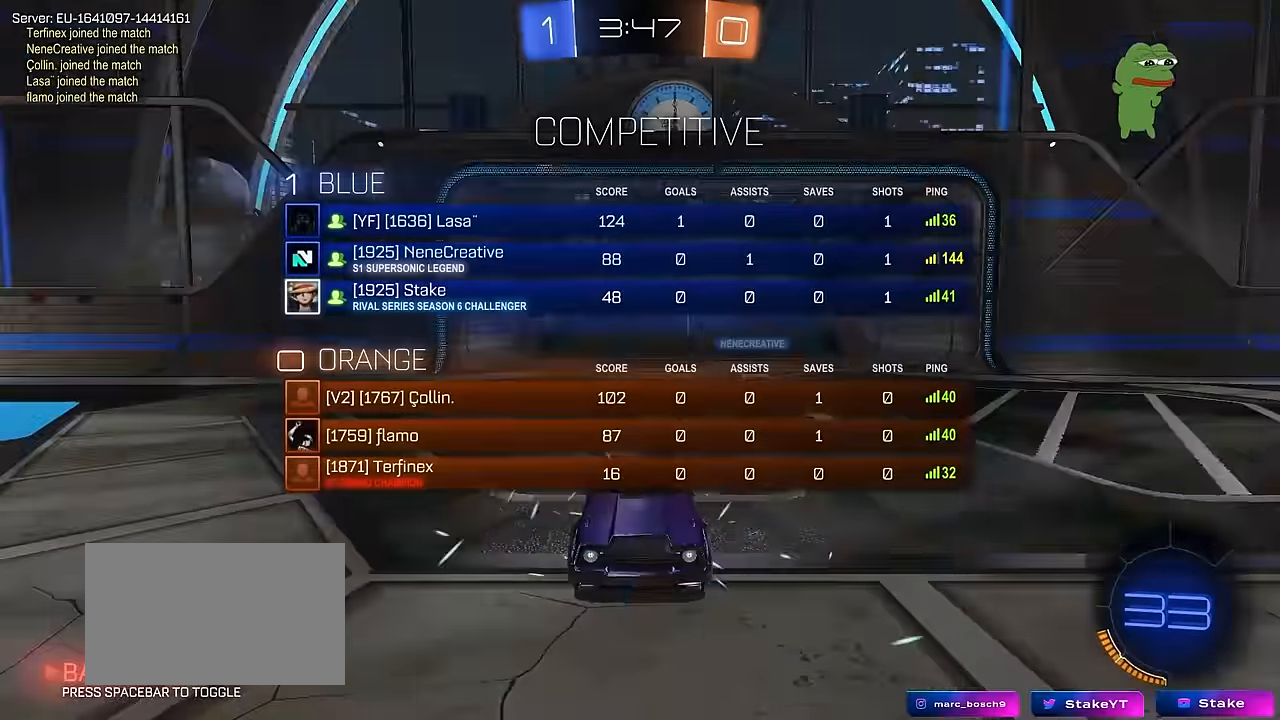
{"keys": [], "mouse": [], "mouse_move": "still", "events": [[34, "mouse_wheel", "down"], [84, "mouse_wheel", "up"], [133, "tab", "up"]]}
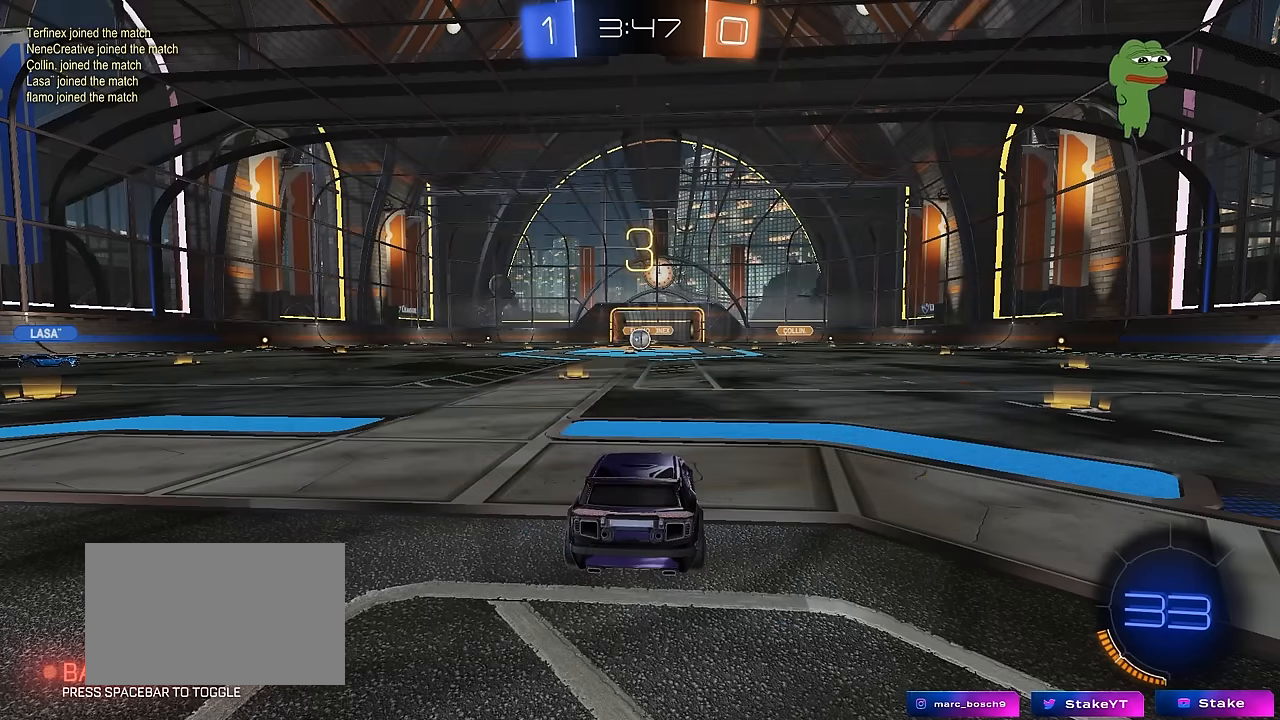
{"keys": [], "mouse": [], "mouse_move": "still", "events": []}
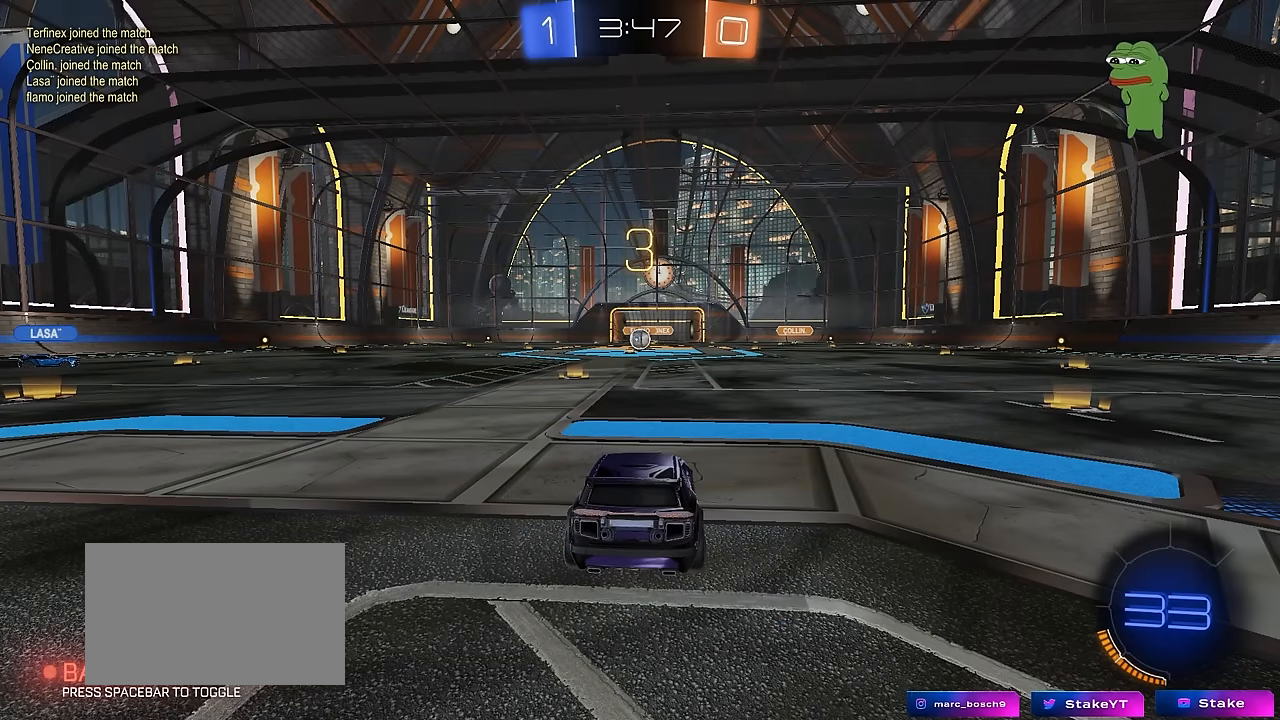
{"keys": [], "mouse": [], "mouse_move": "still", "events": []}
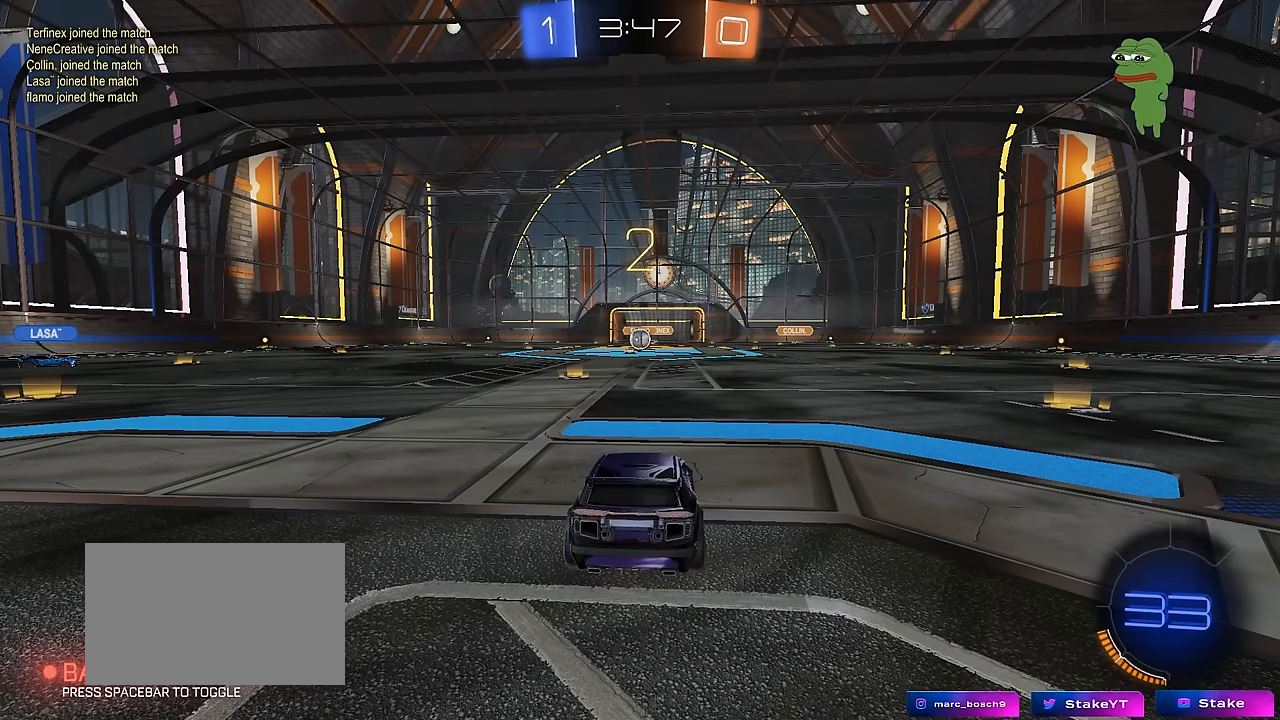
{"keys": ["w"], "mouse": [], "mouse_move": "still", "events": [[133, "tab", "down"], [267, "w", "down"], [367, "tab", "up"]]}
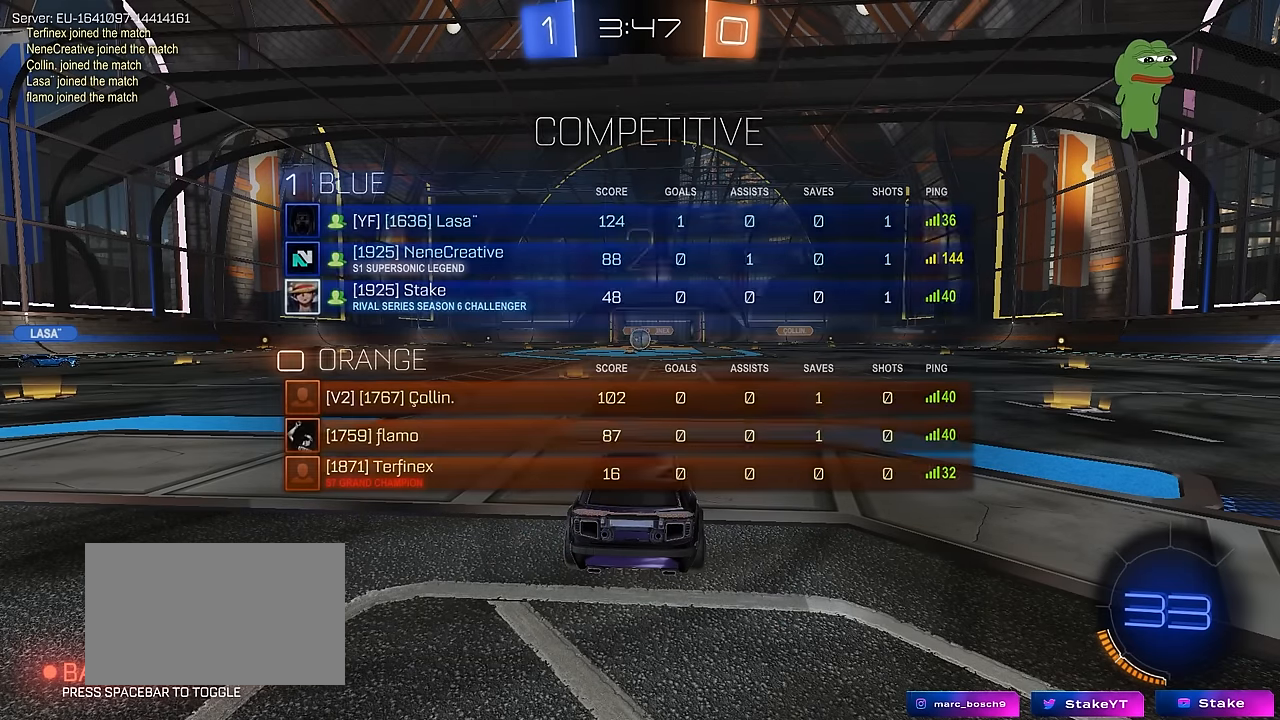
{"keys": ["w"], "mouse": [], "mouse_move": "down-right", "events": []}
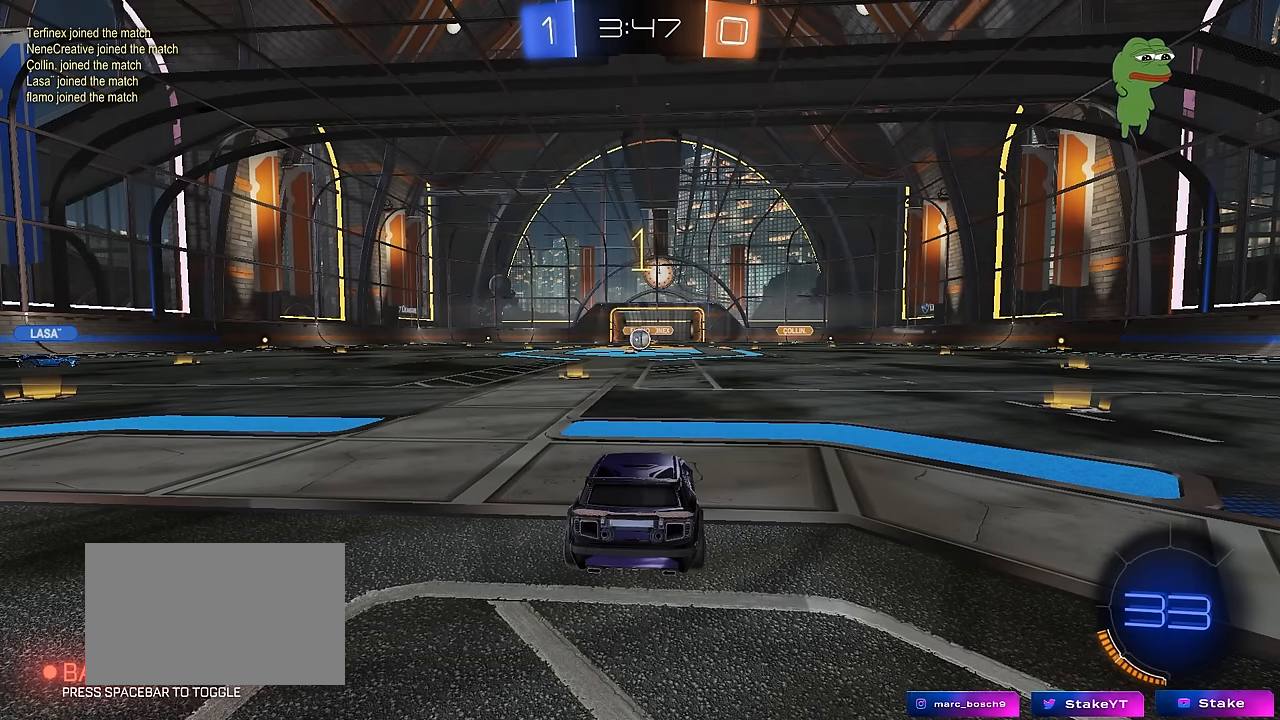
{"keys": ["w"], "mouse": [], "mouse_move": "right", "events": []}
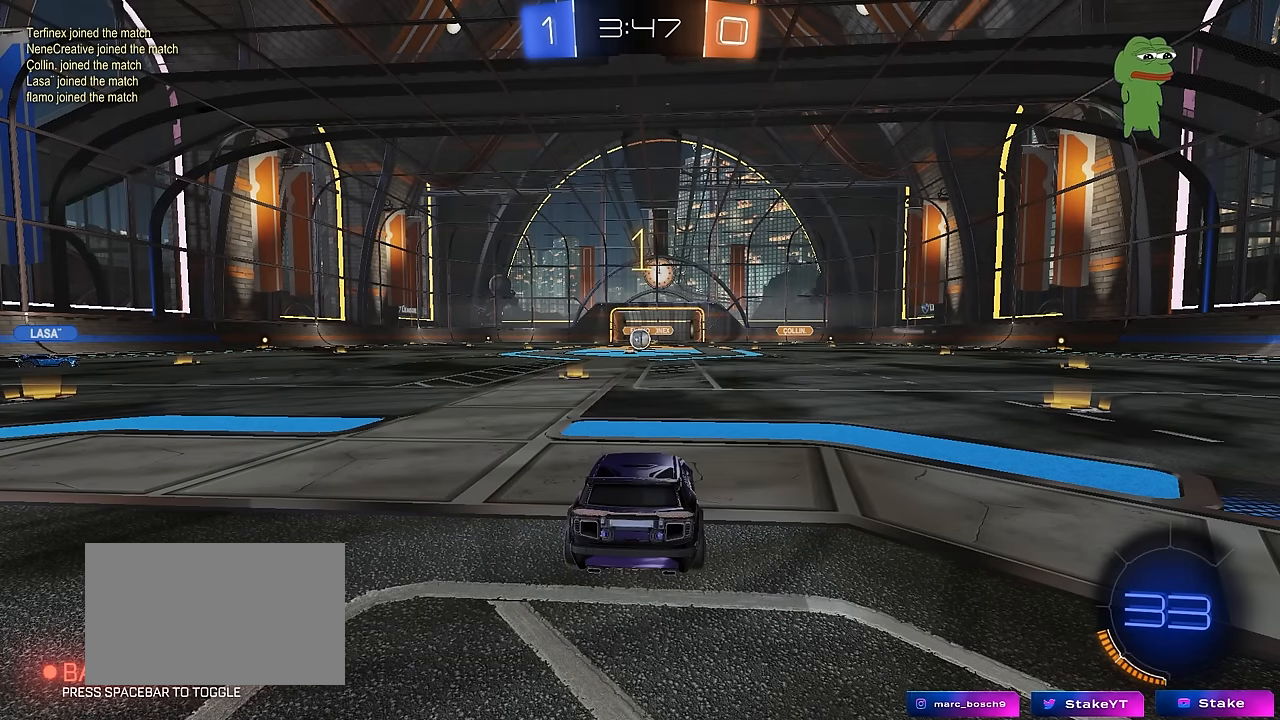
{"keys": ["d", "w"], "mouse": ["left", "right"], "mouse_move": "still", "events": [[33, "mouse_left", "down"], [467, "d", "down"], [467, "mouse_right", "down"]]}
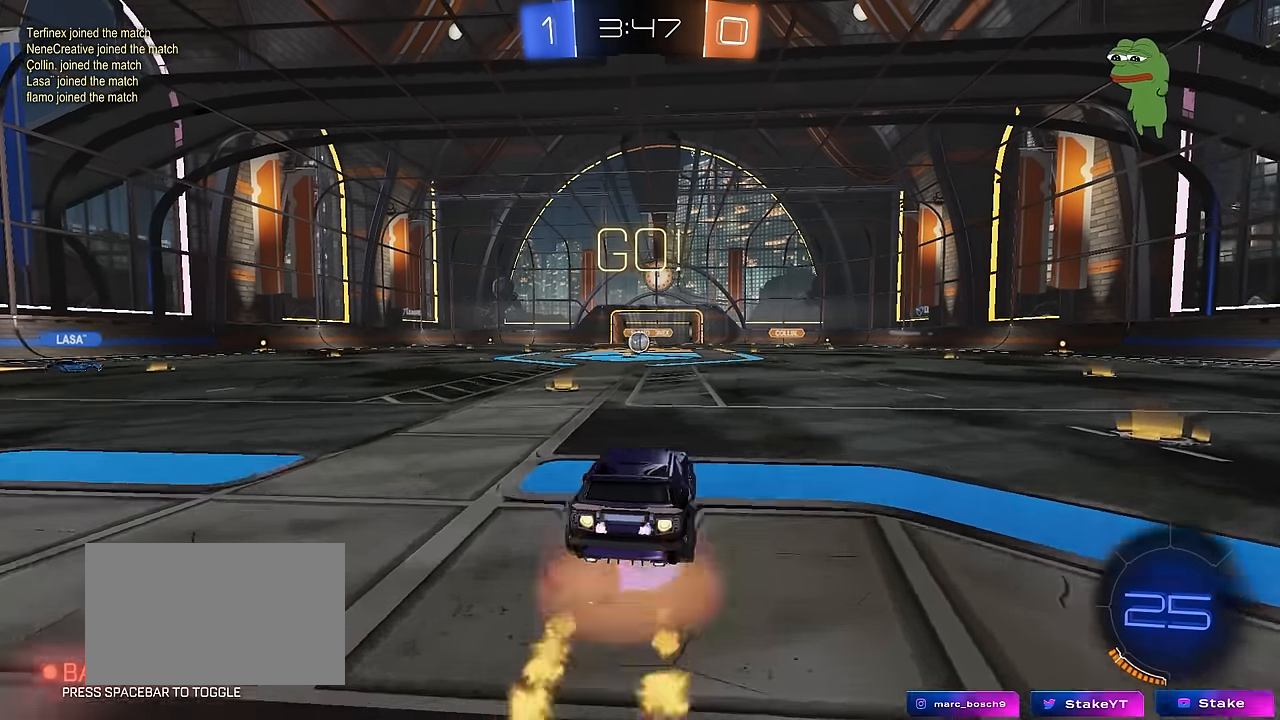
{"keys": ["a", "s", "shift"], "mouse": [], "mouse_move": "still", "events": [[50, "a", "down"], [50, "d", "up"], [50, "mouse_left", "up"], [50, "mouse_right", "up"], [50, "shift", "down"], [100, "mouse_right", "down"], [150, "s", "down"], [150, "w", "up"], [300, "mouse_left", "down"], [300, "mouse_right", "up"], [433, "mouse_left", "up"]]}
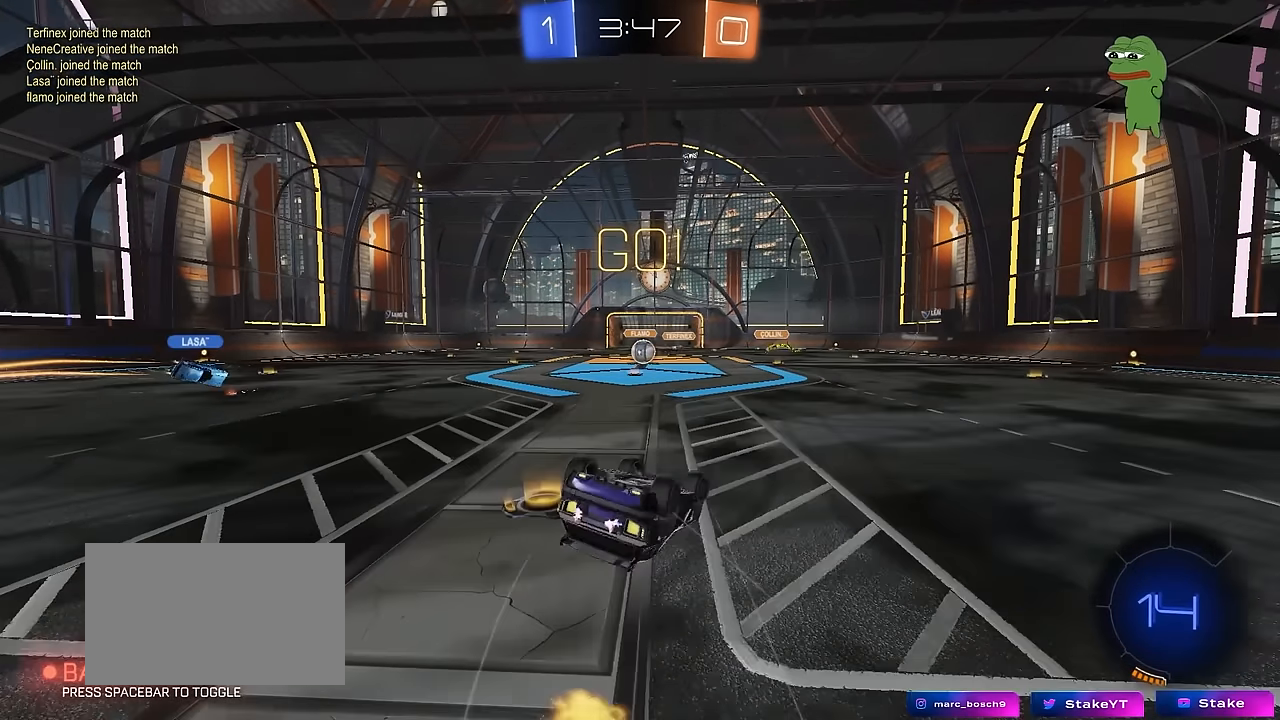
{"keys": ["d"], "mouse": [], "mouse_move": "still", "events": [[67, "s", "up"], [117, "mouse_left", "down"], [167, "s", "down"], [217, "mouse_left", "up"], [400, "a", "up"], [400, "s", "up"], [400, "shift", "up"], [500, "d", "down"]]}
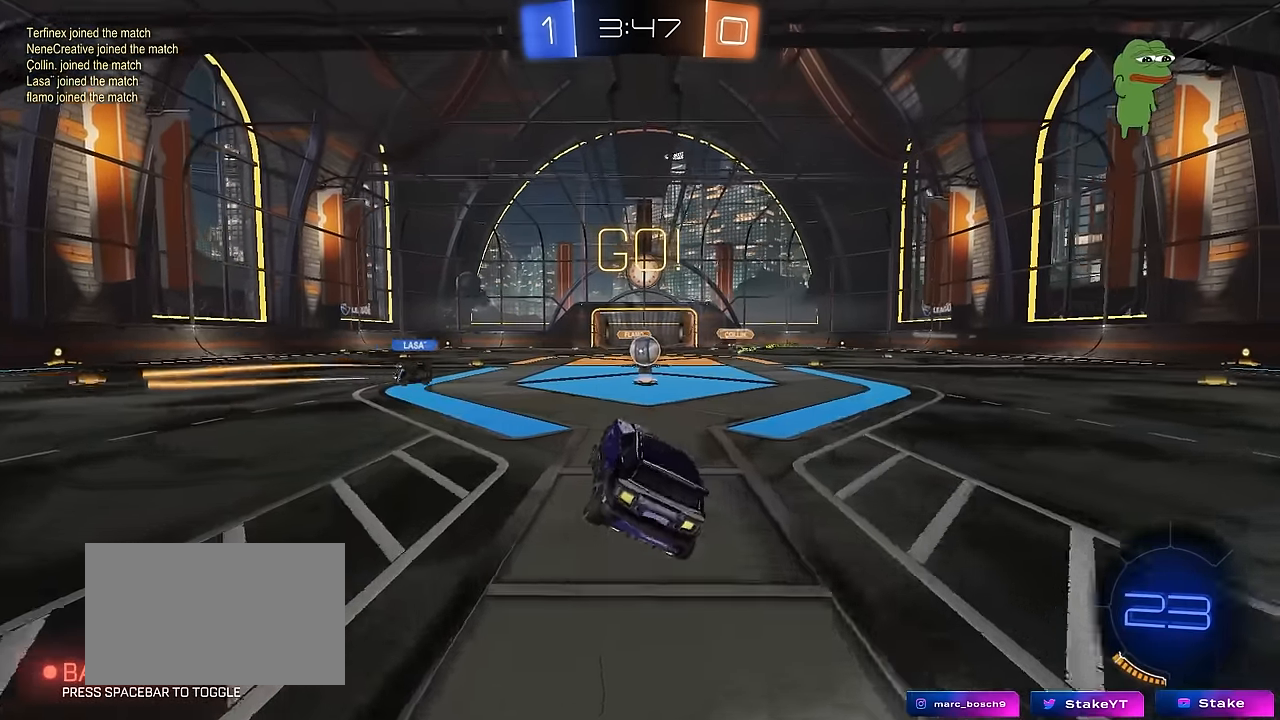
{"keys": ["w"], "mouse": [], "mouse_move": "still", "events": [[83, "d", "up"], [133, "w", "down"], [267, "d", "down"], [367, "d", "up"]]}
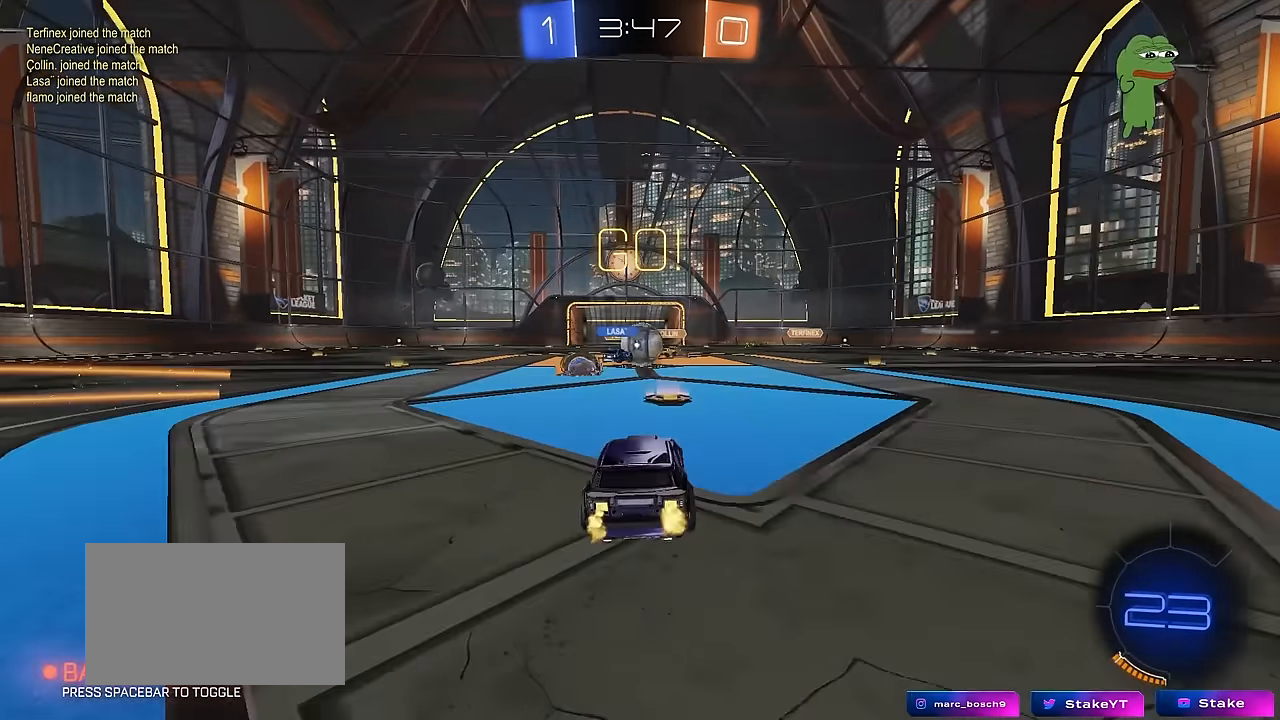
{"keys": ["a"], "mouse": [], "mouse_move": "still", "events": [[50, "mouse_left", "down"], [100, "d", "down"], [200, "a", "down"], [250, "d", "up"], [333, "d", "down"], [383, "d", "up"], [433, "mouse_left", "up"], [483, "w", "up"]]}
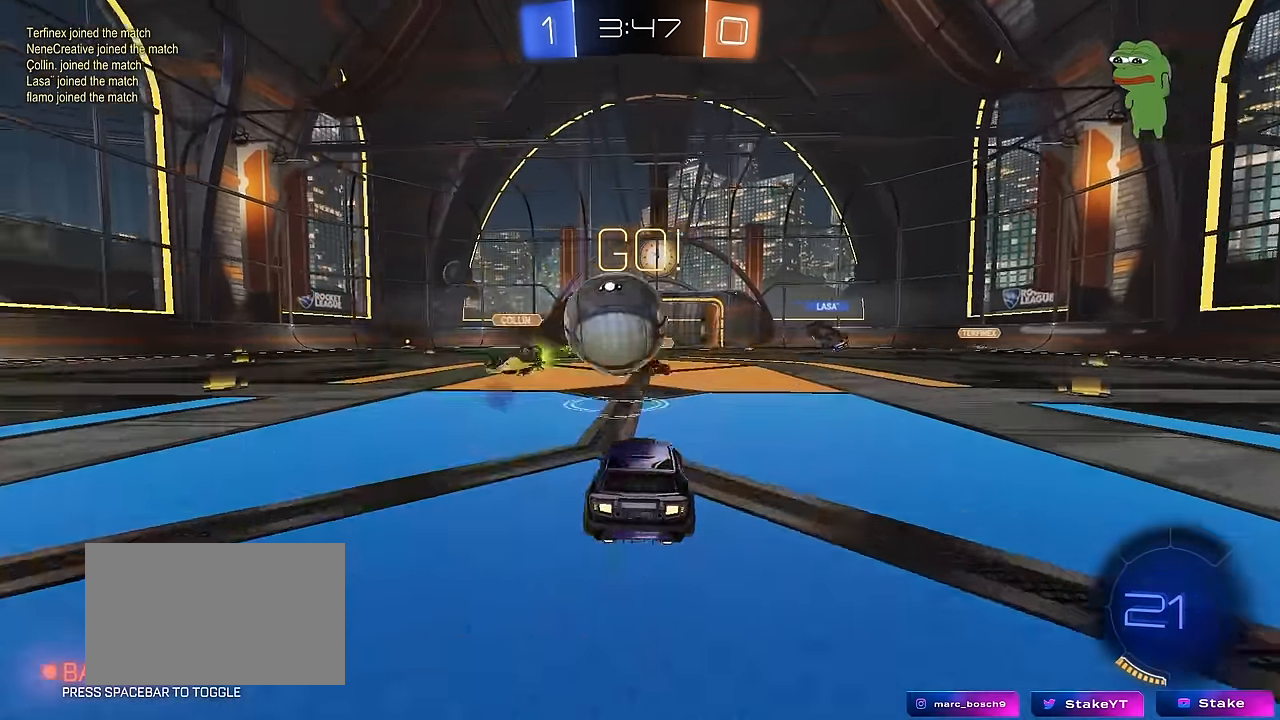
{"keys": ["a", "shift"], "mouse": ["left"], "mouse_move": "up-right", "events": [[17, "mouse_right", "down"], [67, "mouse_left", "down"], [117, "mouse_left", "up"], [117, "mouse_right", "up"], [167, "mouse_right", "down"], [167, "shift", "down"], [250, "mouse_left", "down"], [250, "space", "down"], [350, "mouse_right", "up"], [450, "space", "up"]]}
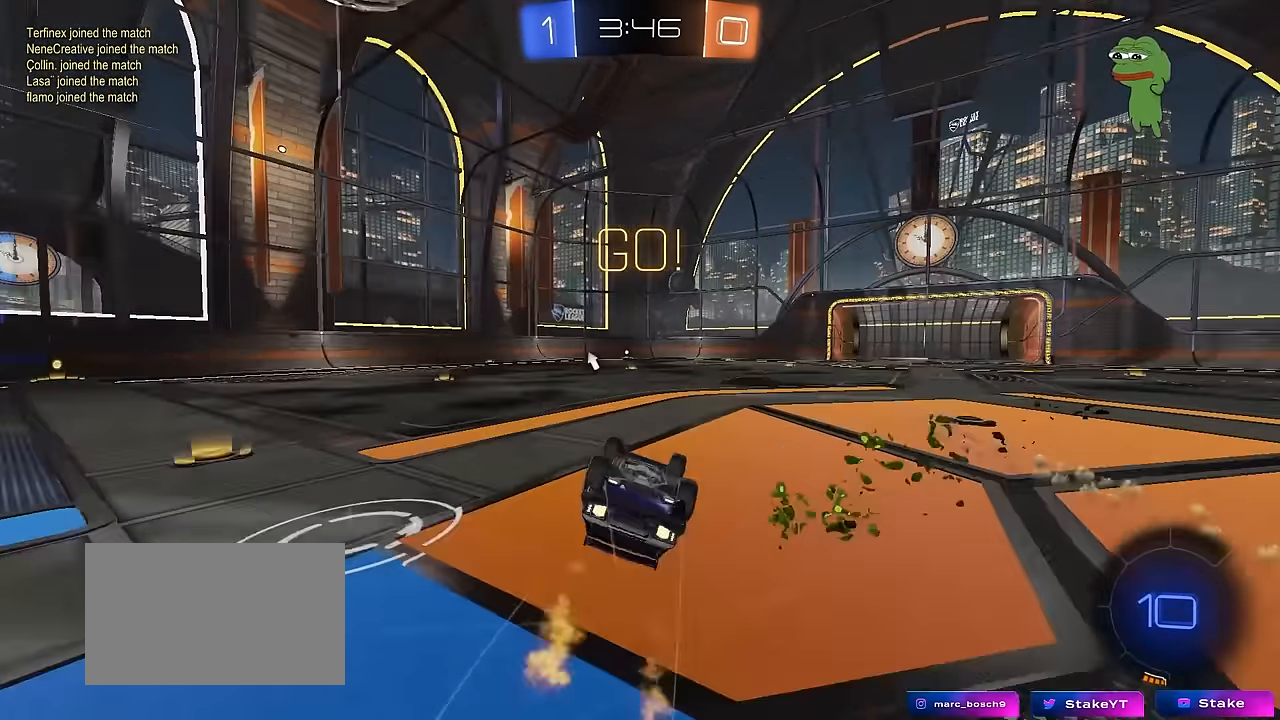
{"keys": [], "mouse": [], "mouse_move": "still", "events": [[367, "shift", "up"], [417, "a", "up"], [467, "d", "down"], [500, "d", "up"], [500, "mouse_left", "up"]]}
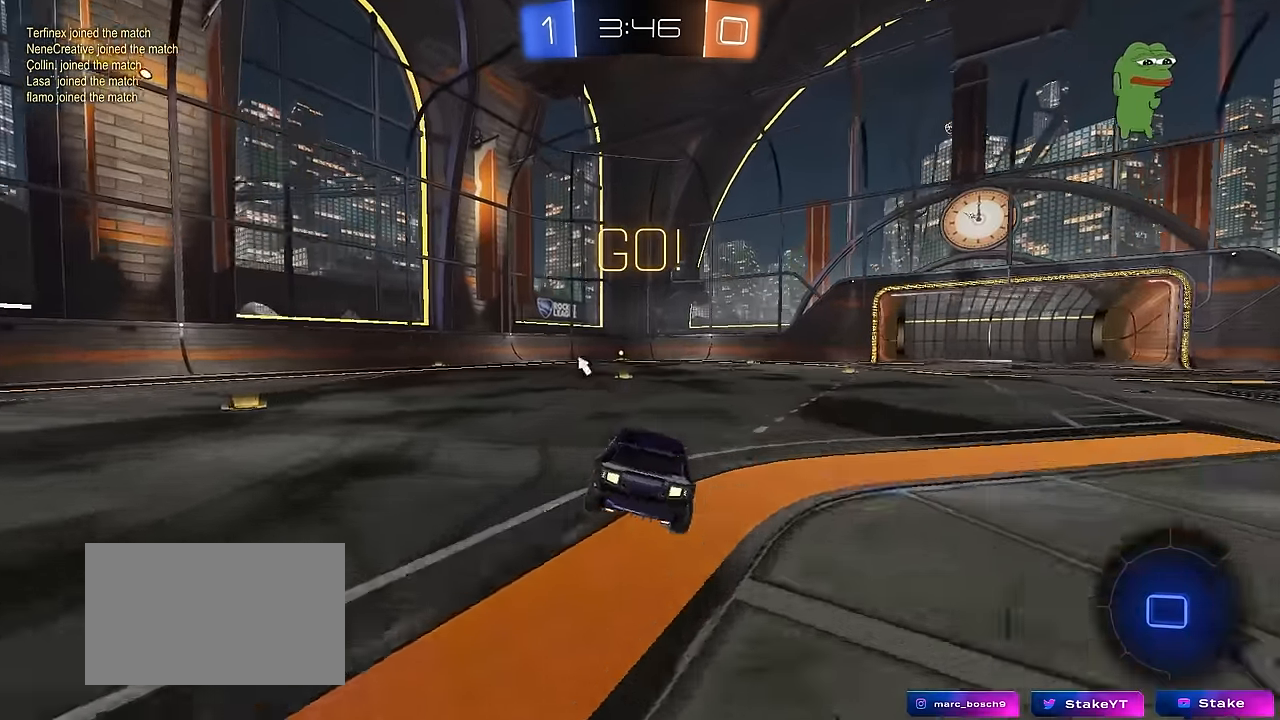
{"keys": ["space", "w"], "mouse": ["right"], "mouse_move": "down-left", "events": [[150, "w", "down"], [283, "mouse_left", "down"], [283, "mouse_right", "down"], [383, "mouse_right", "up"], [433, "mouse_right", "down"], [483, "mouse_left", "up"], [483, "space", "down"]]}
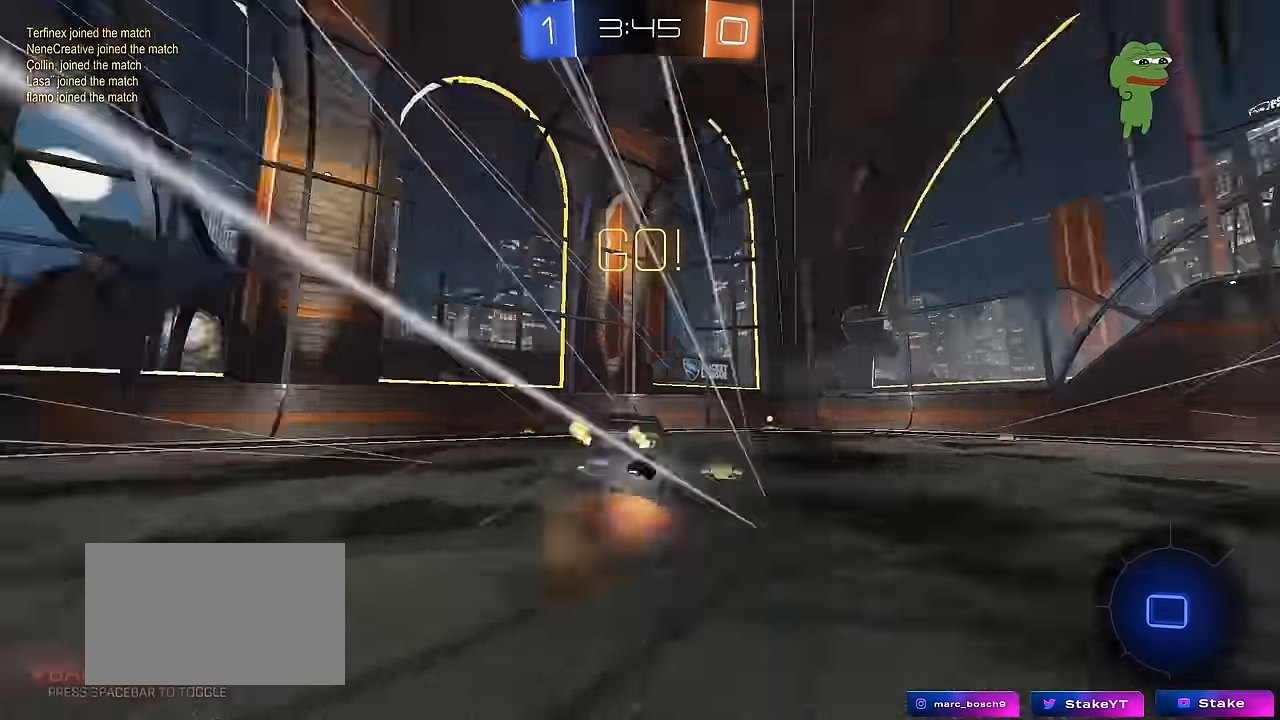
{"keys": ["w"], "mouse": [], "mouse_move": "still", "events": [[167, "mouse_right", "up"], [167, "space", "up"]]}
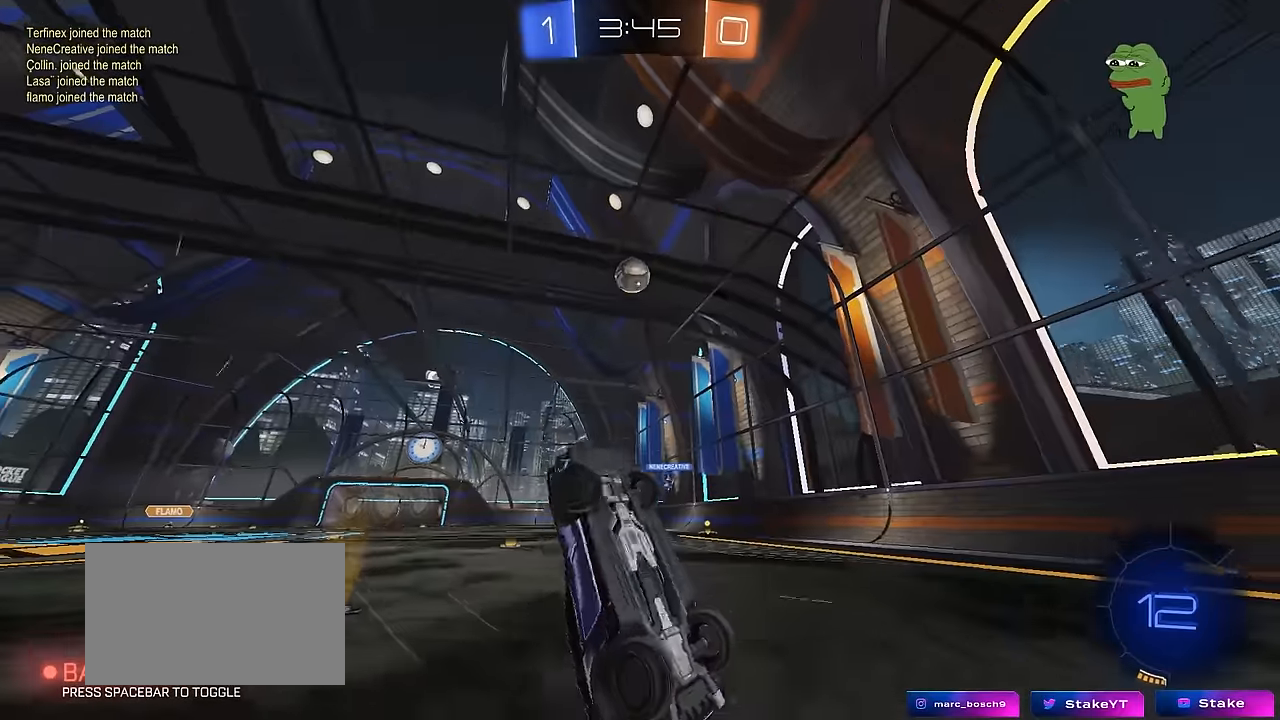
{"keys": ["w"], "mouse": [], "mouse_move": "still", "events": [[34, "w", "up"], [467, "w", "down"]]}
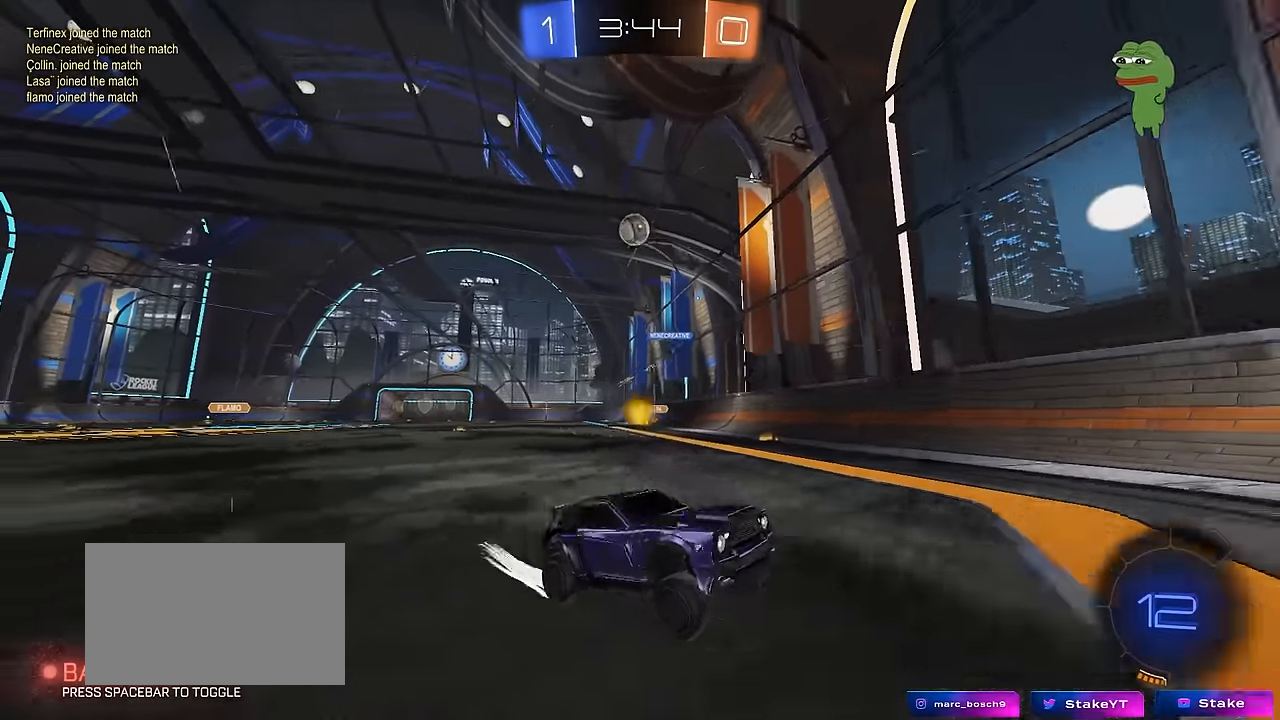
{"keys": ["d"], "mouse": [], "mouse_move": "still", "events": [[150, "w", "up"], [250, "s", "down"], [334, "d", "down"], [484, "s", "up"]]}
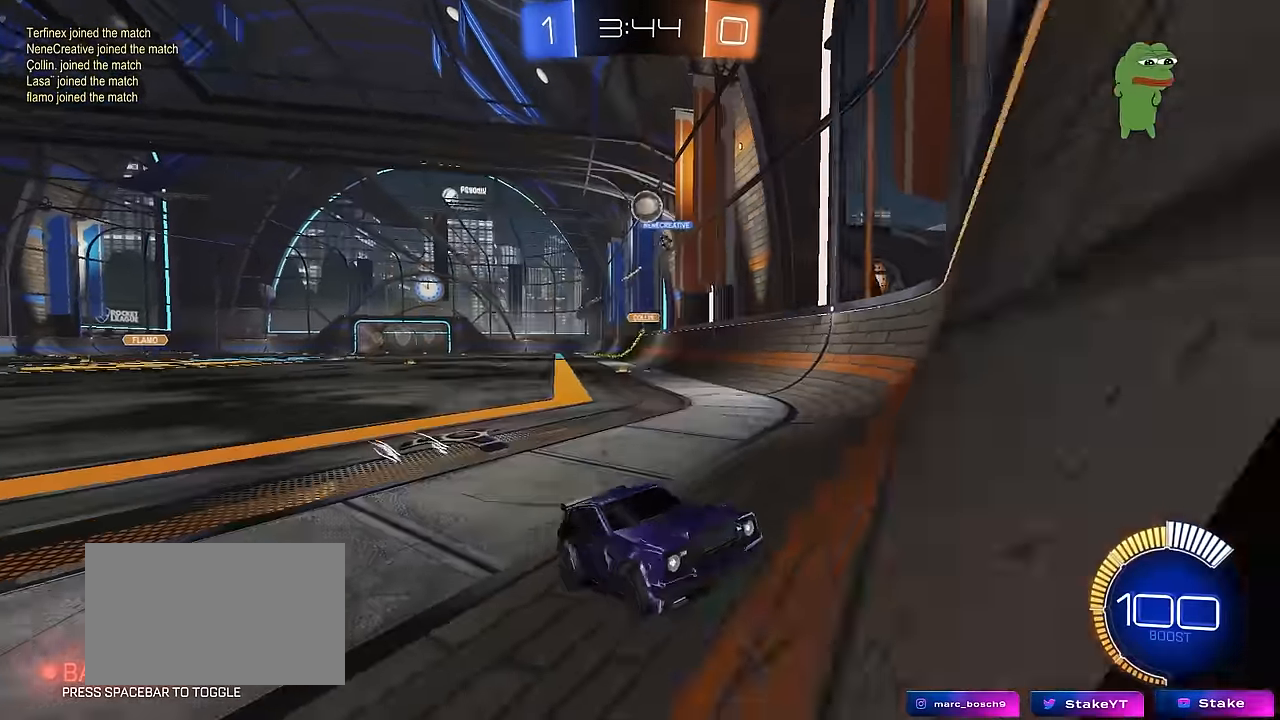
{"keys": ["d", "space", "w"], "mouse": ["left"], "mouse_move": "still", "events": [[67, "shift", "down"], [67, "w", "down"], [217, "shift", "up"], [250, "mouse_left", "down"], [450, "space", "down"]]}
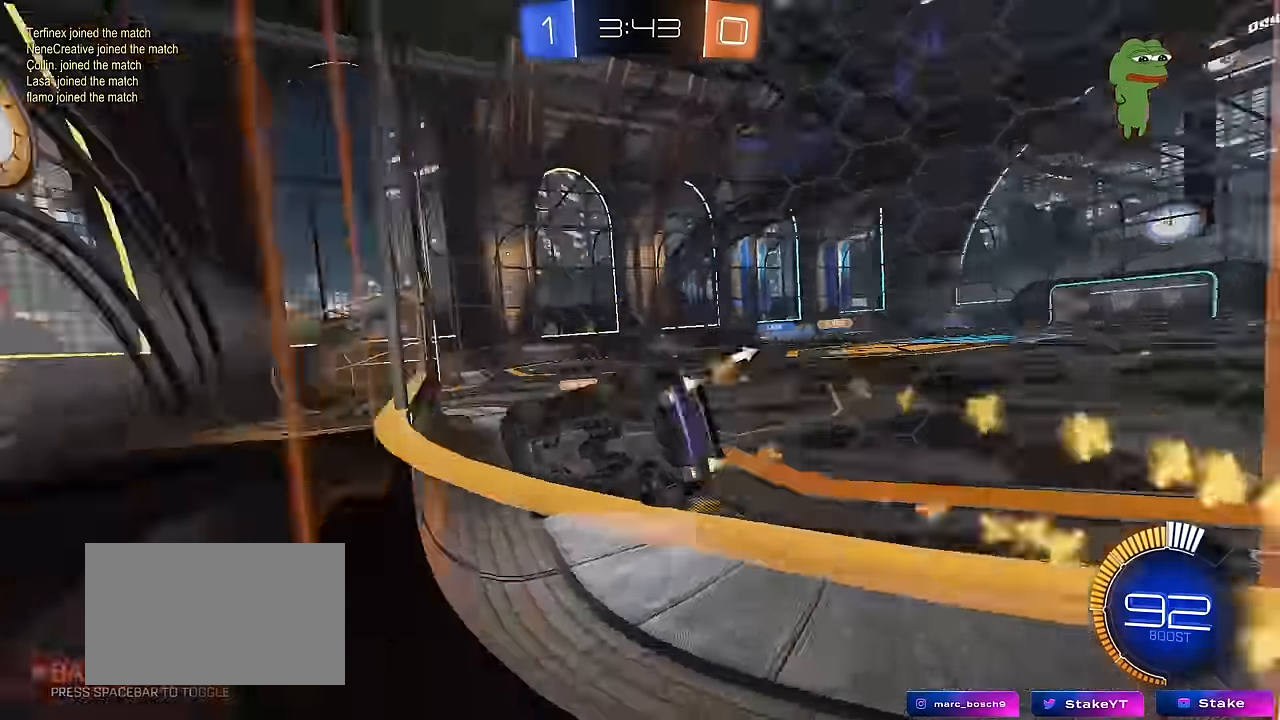
{"keys": ["w"], "mouse": ["left"], "mouse_move": "still", "events": [[84, "space", "up"], [184, "d", "up"], [234, "a", "down"], [417, "a", "up"]]}
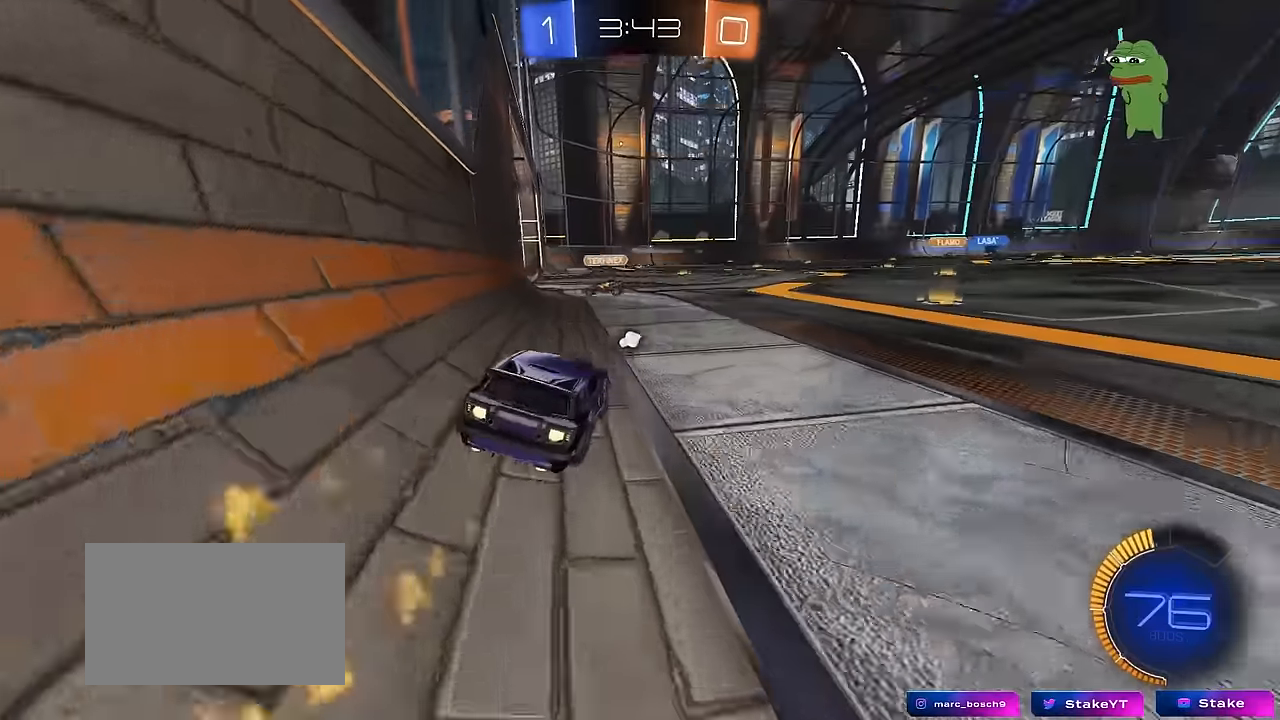
{"keys": ["d", "w"], "mouse": ["left"], "mouse_move": "still", "events": [[50, "a", "down"], [250, "a", "up"], [484, "d", "down"]]}
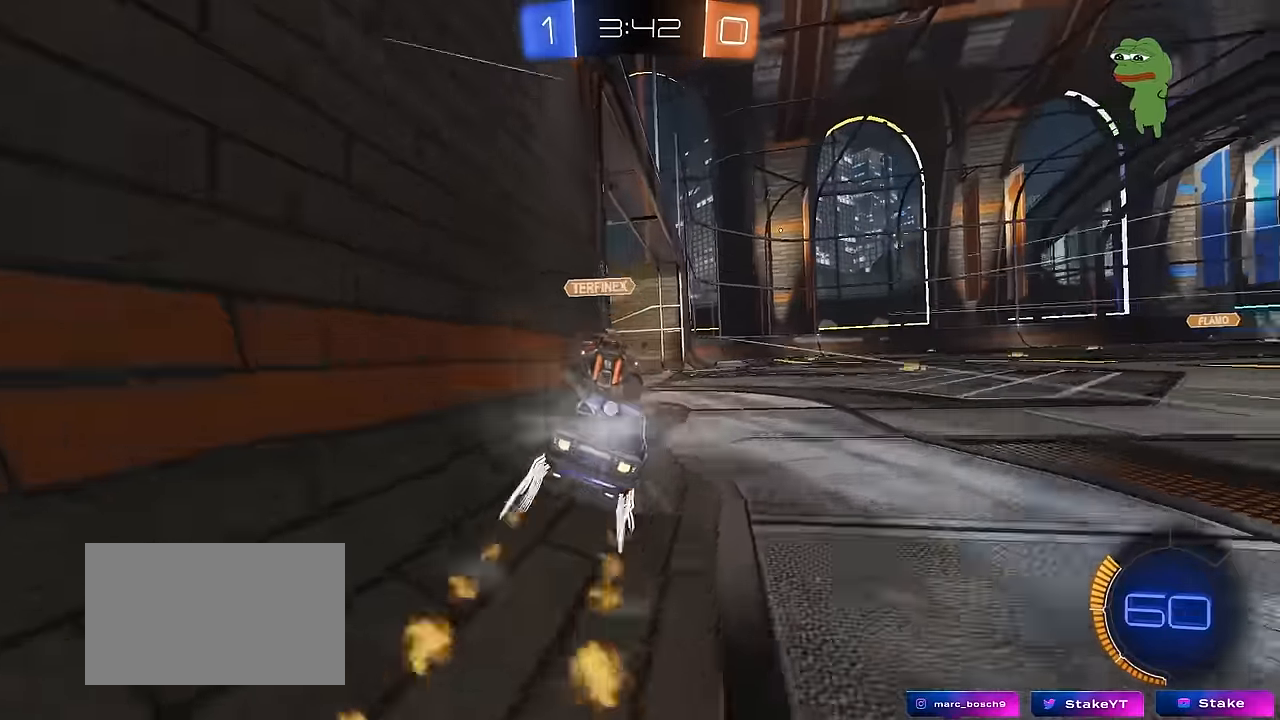
{"keys": ["w"], "mouse": [], "mouse_move": "still", "events": [[217, "mouse_left", "up"], [300, "d", "up"]]}
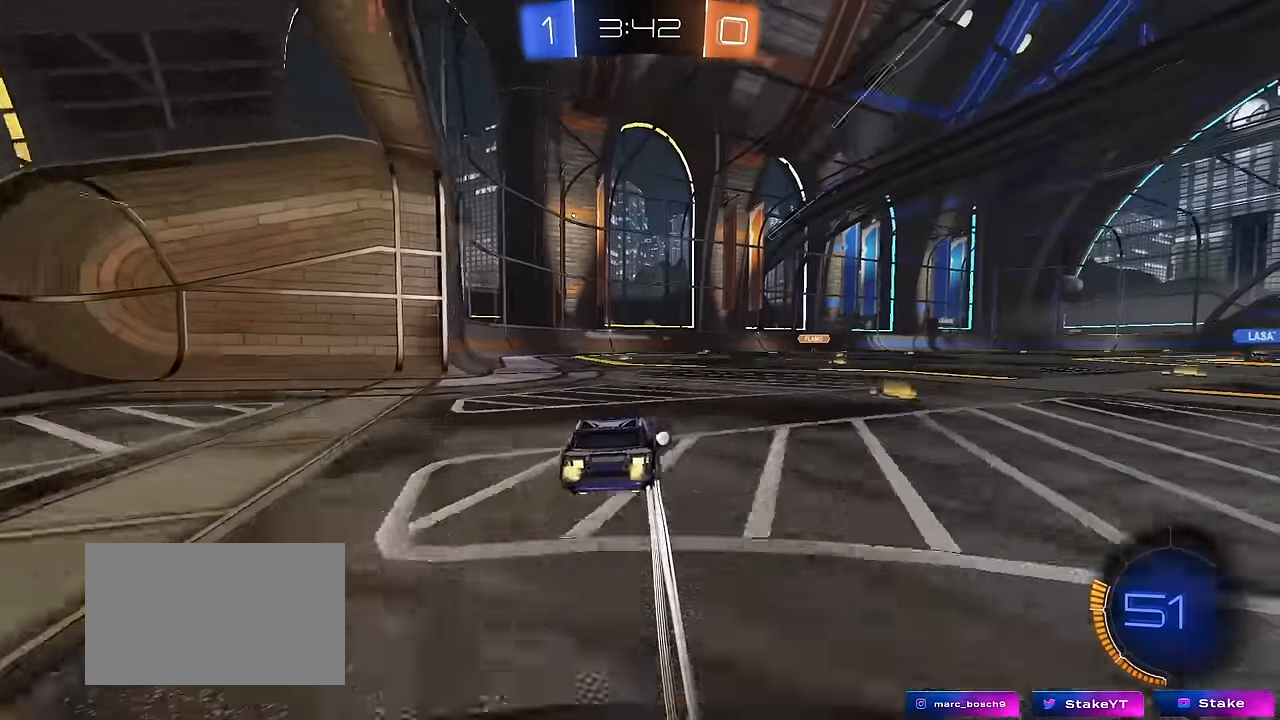
{"keys": ["w"], "mouse": [], "mouse_move": "still", "events": [[84, "d", "down"], [184, "d", "up"], [317, "a", "down"], [367, "a", "up"]]}
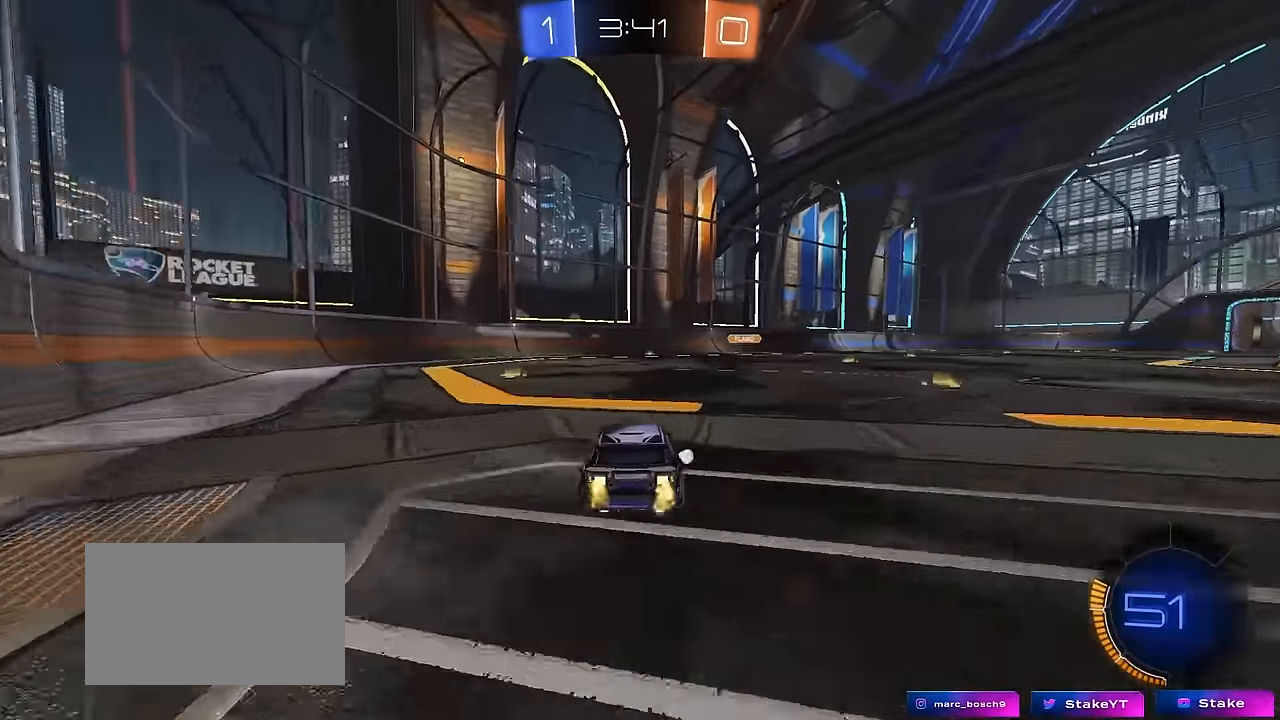
{"keys": ["d", "w"], "mouse": ["left"], "mouse_move": "still", "events": [[50, "d", "down"], [100, "d", "up"], [200, "d", "down"], [250, "mouse_left", "down"]]}
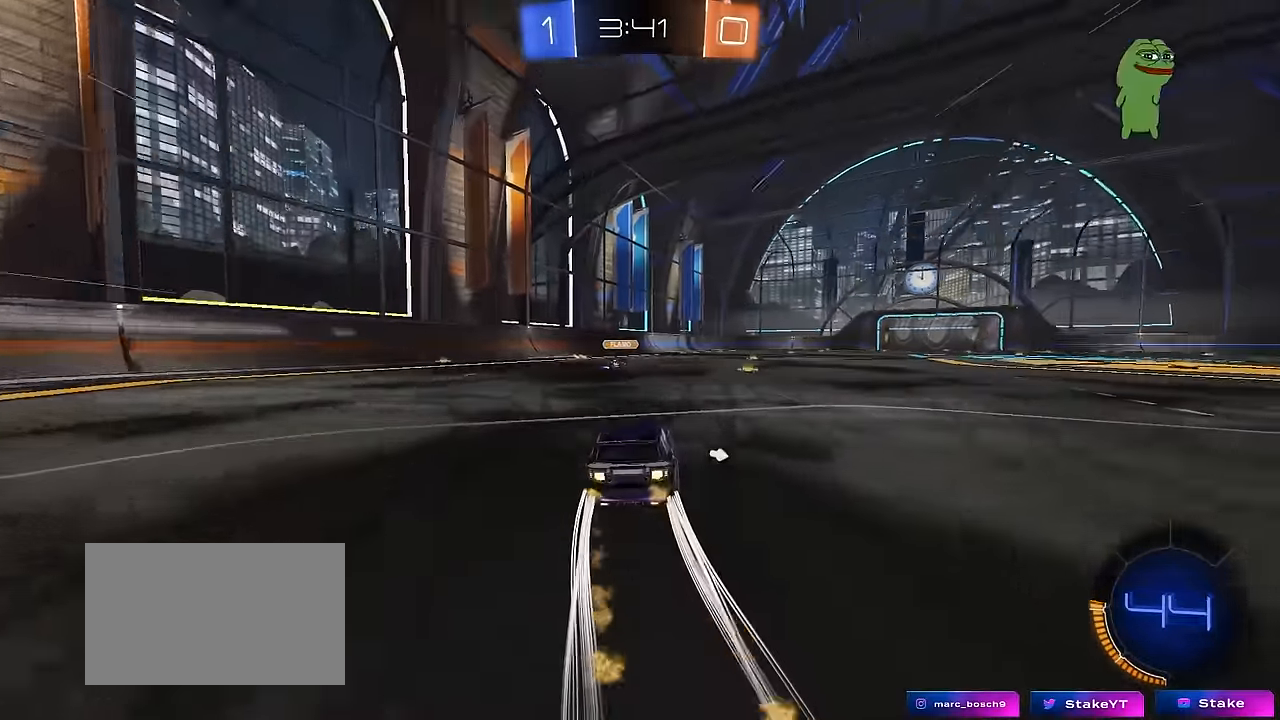
{"keys": ["d", "shift", "w"], "mouse": ["left", "right"], "mouse_move": "down-left", "events": [[17, "mouse_left", "up"], [117, "mouse_left", "down"], [300, "a", "down"], [300, "d", "up"], [350, "mouse_right", "down"], [400, "a", "up"], [400, "d", "down"], [500, "shift", "down"]]}
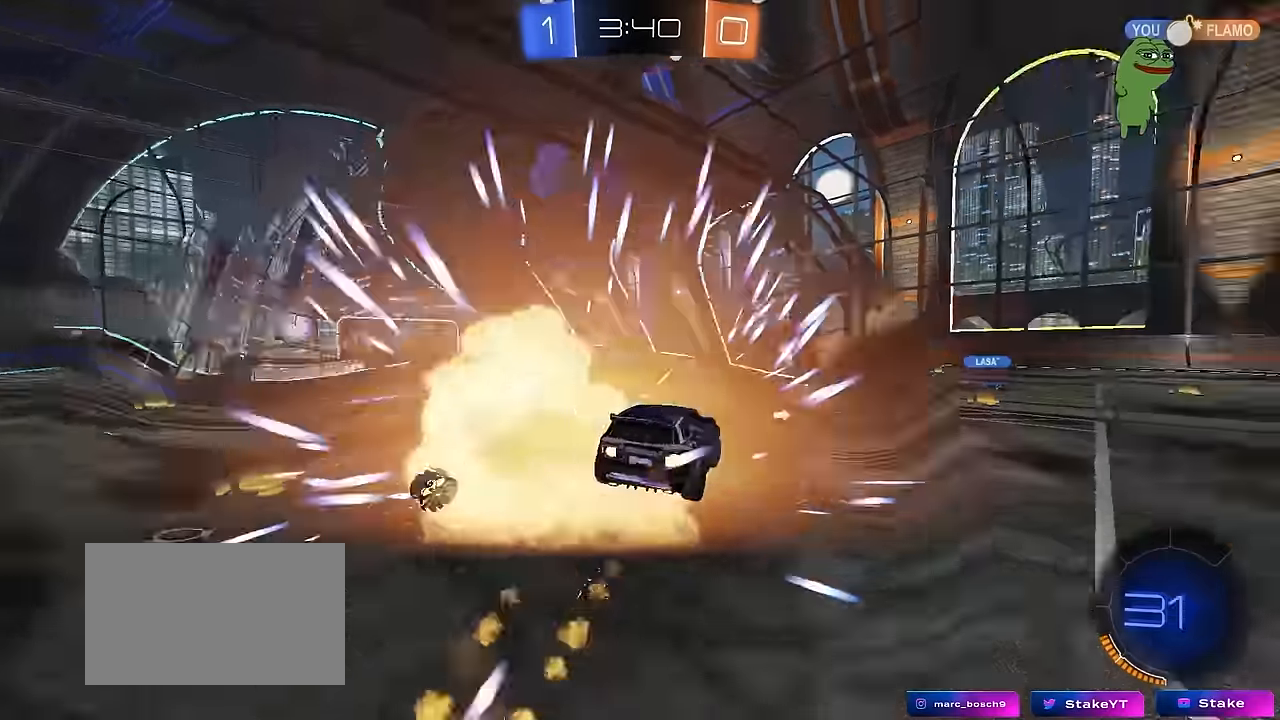
{"keys": ["d", "shift"], "mouse": [], "mouse_move": "still", "events": [[84, "s", "down"], [134, "mouse_left", "up"], [134, "w", "up"], [184, "mouse_right", "up"], [234, "space", "down"], [367, "s", "up"], [417, "space", "up"]]}
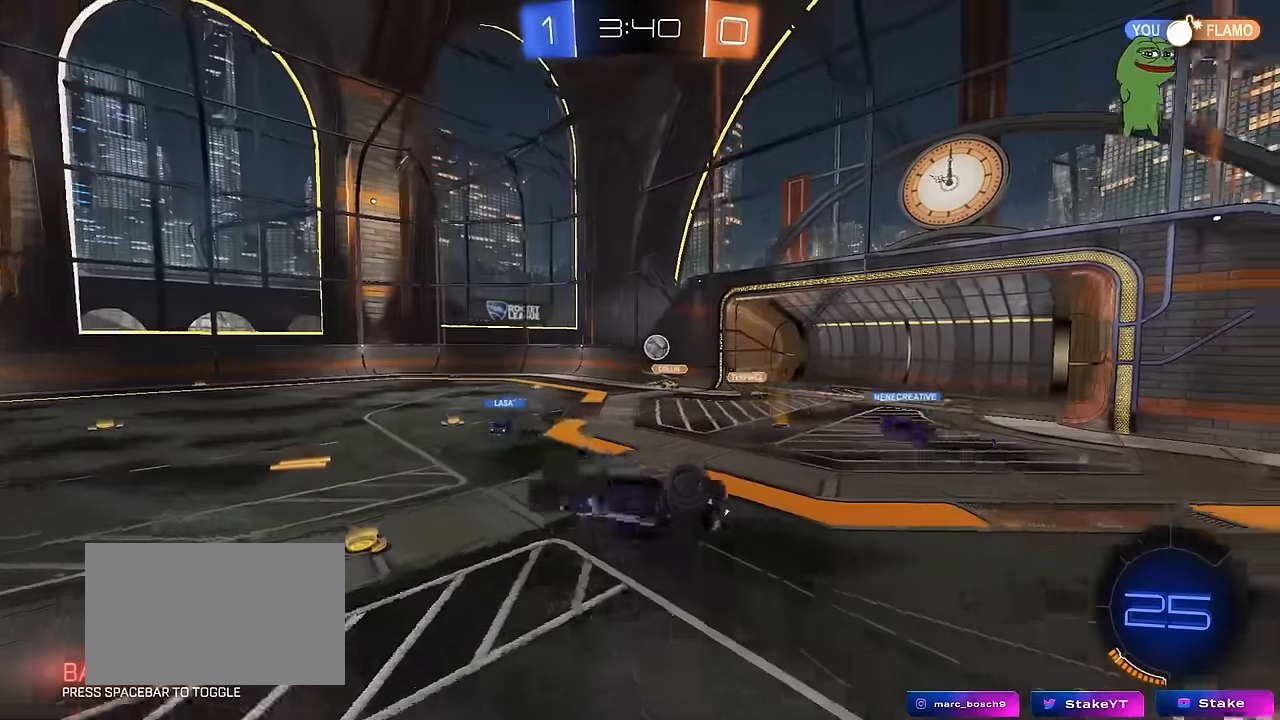
{"keys": [], "mouse": [], "mouse_move": "still", "events": [[100, "s", "down"], [250, "s", "up"], [284, "d", "up"], [284, "shift", "up"]]}
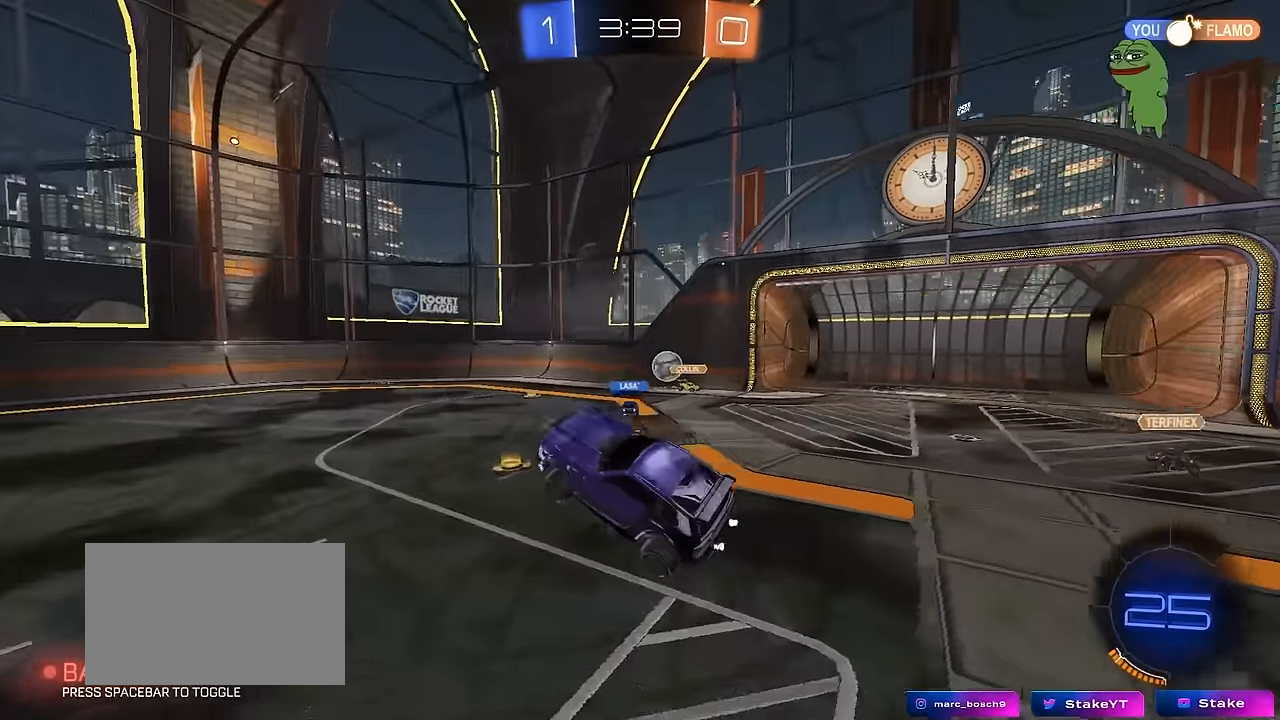
{"keys": ["w"], "mouse": [], "mouse_move": "still", "events": [[250, "a", "down"], [250, "w", "down"], [500, "a", "up"]]}